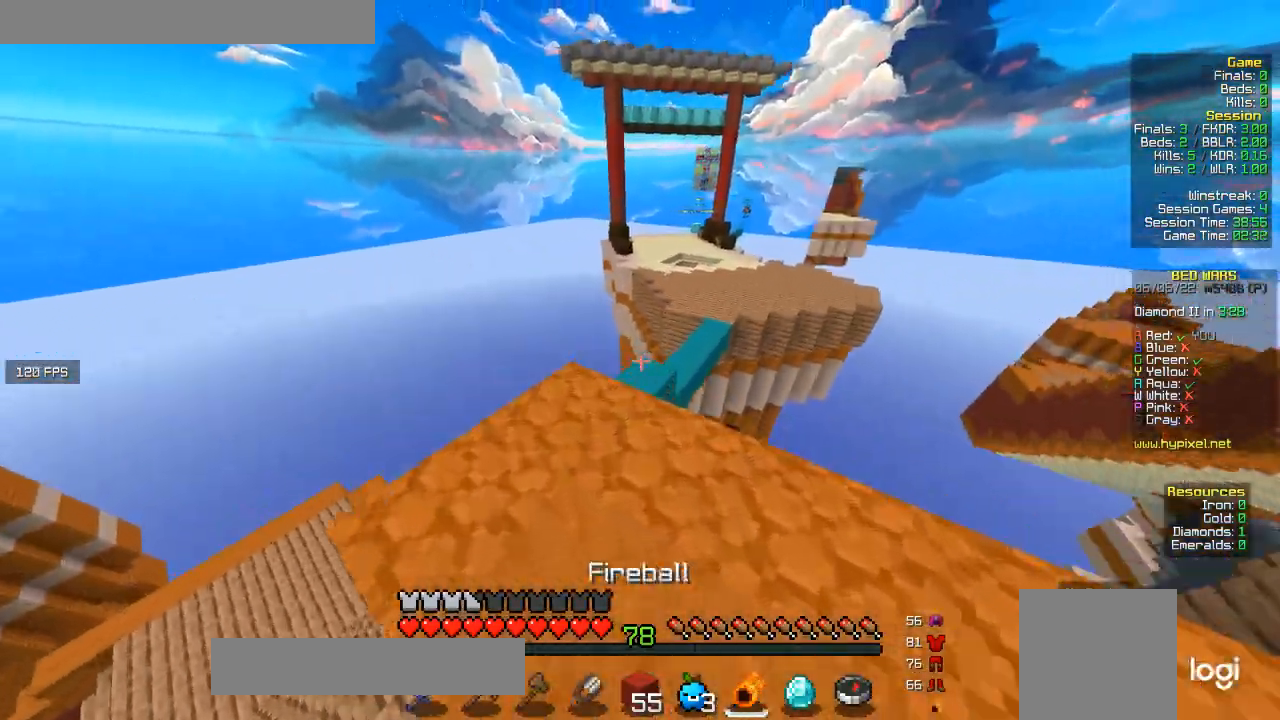
Gameplay with keyboard and mouse; each line is a JSON object with the keys and mouse buttons held at the frame after it. "events" lists presses ("down") and releases ("up") of "a", "d", "s", "w", "mouse_left" and "mouse_right" between this image and that frame as [ms after this image, input, new state], when the widget could be followed in between. "mouse_left", "mouse_right" = the "left", "right" buttons of the "mouse" list. No other keys are recorded. Fast repeated clicks can show as one long hold. Mouse movement is not recorded.
{"keys": ["a", "w"], "mouse": [], "events": [[67, "a", "up"], [467, "a", "down"]]}
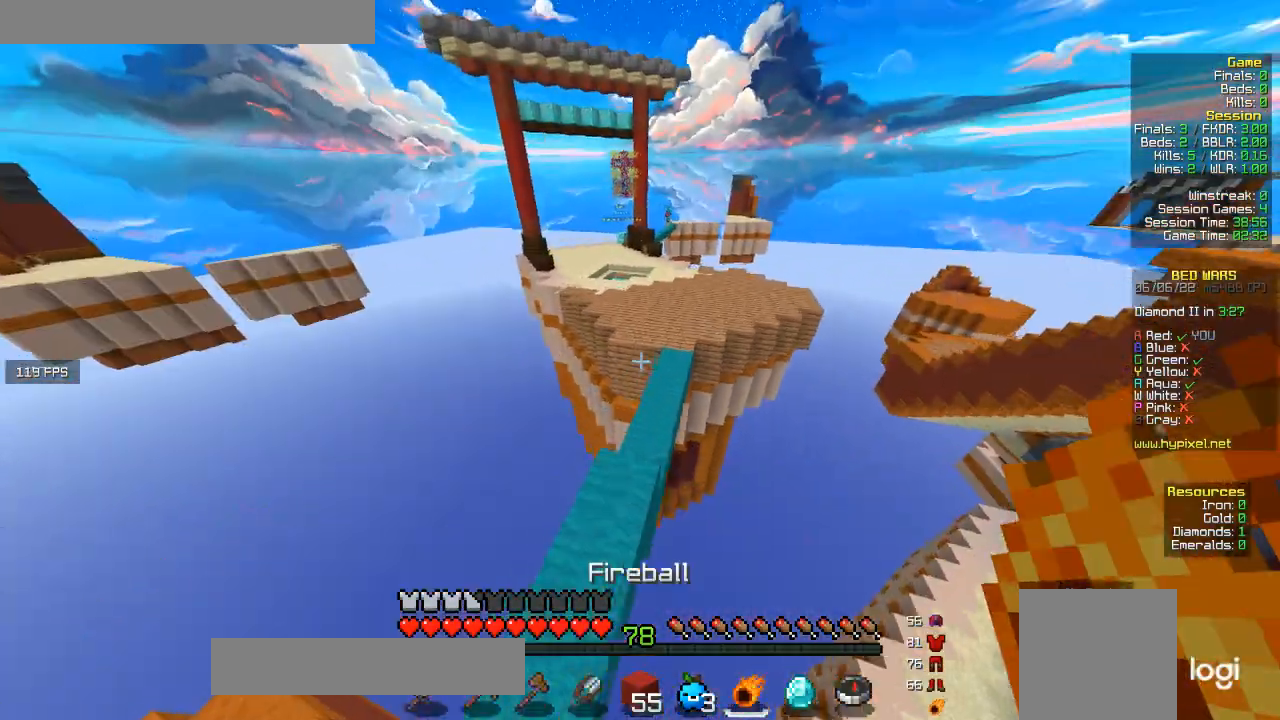
{"keys": ["w"], "mouse": [], "events": [[133, "a", "up"]]}
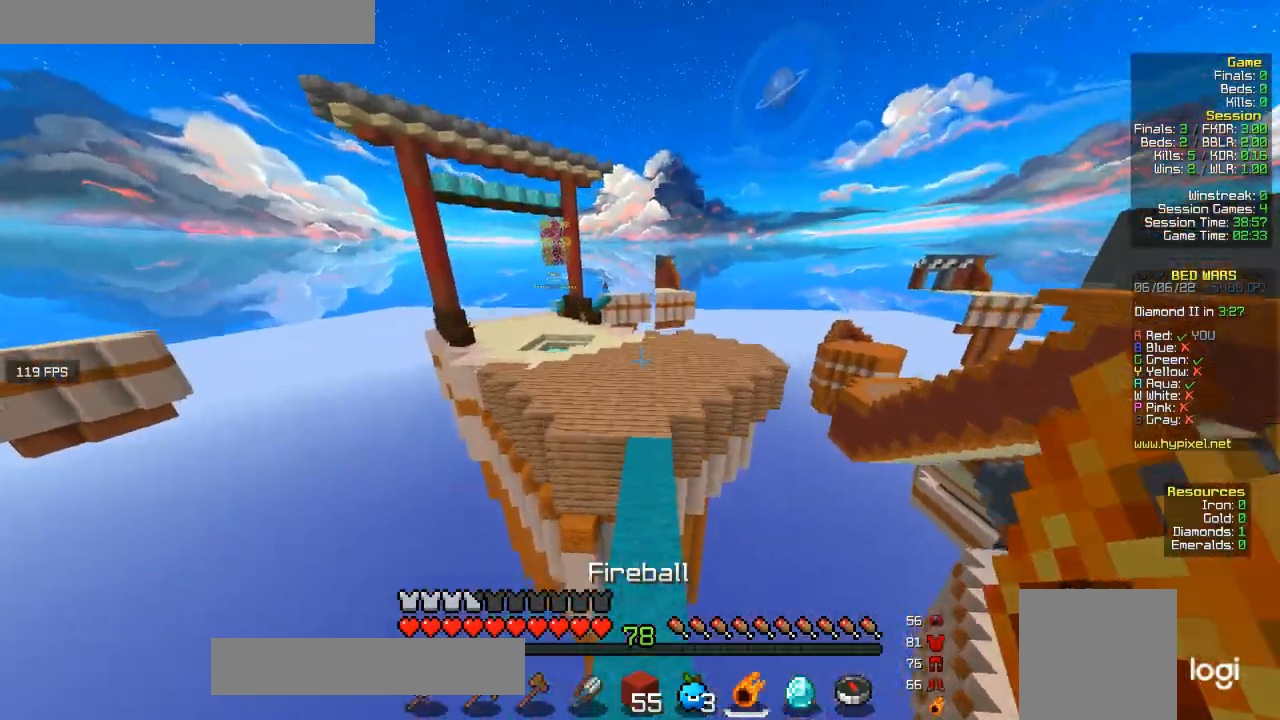
{"keys": ["w"], "mouse": [], "events": []}
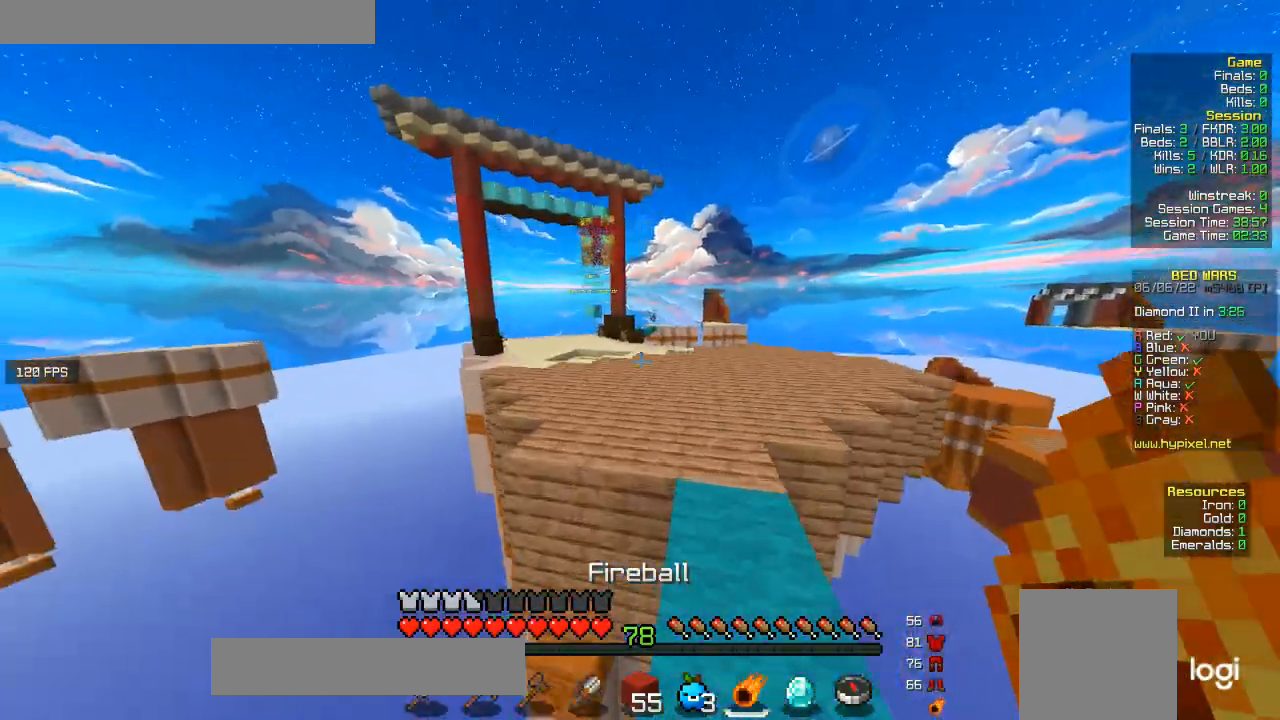
{"keys": ["w"], "mouse": [], "events": [[233, "a", "down"], [500, "a", "up"]]}
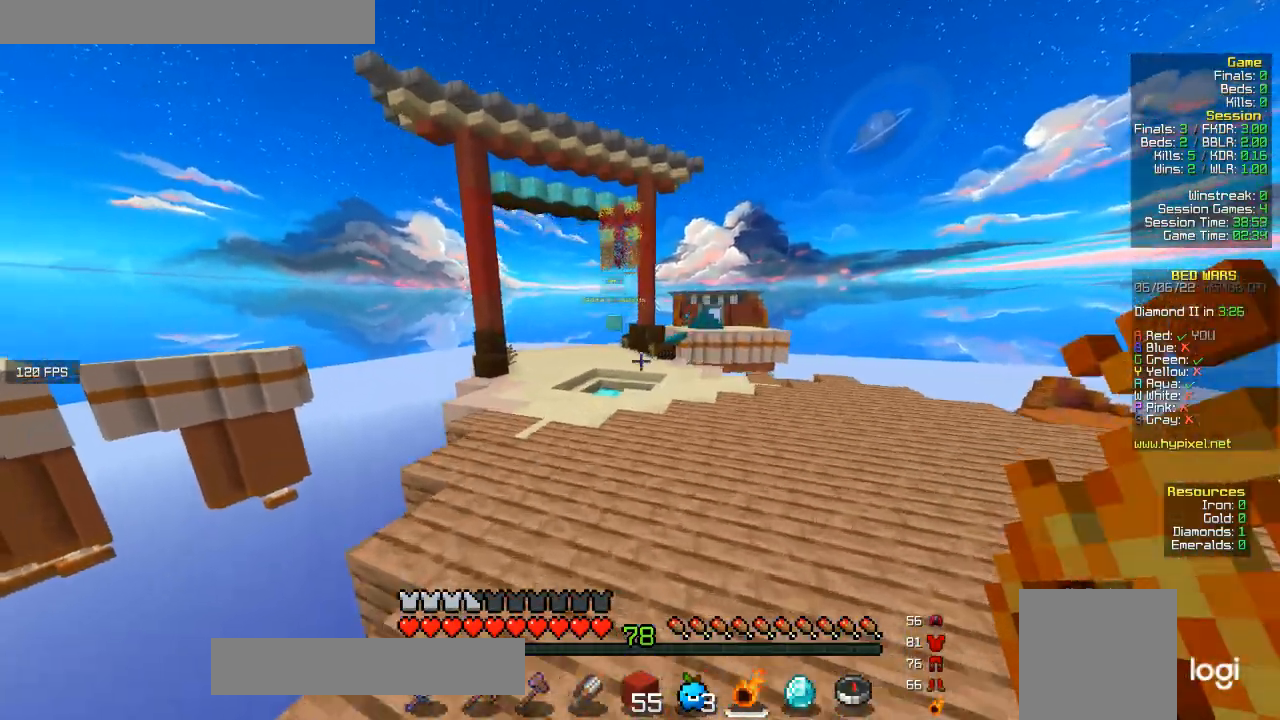
{"keys": ["w"], "mouse": [], "events": []}
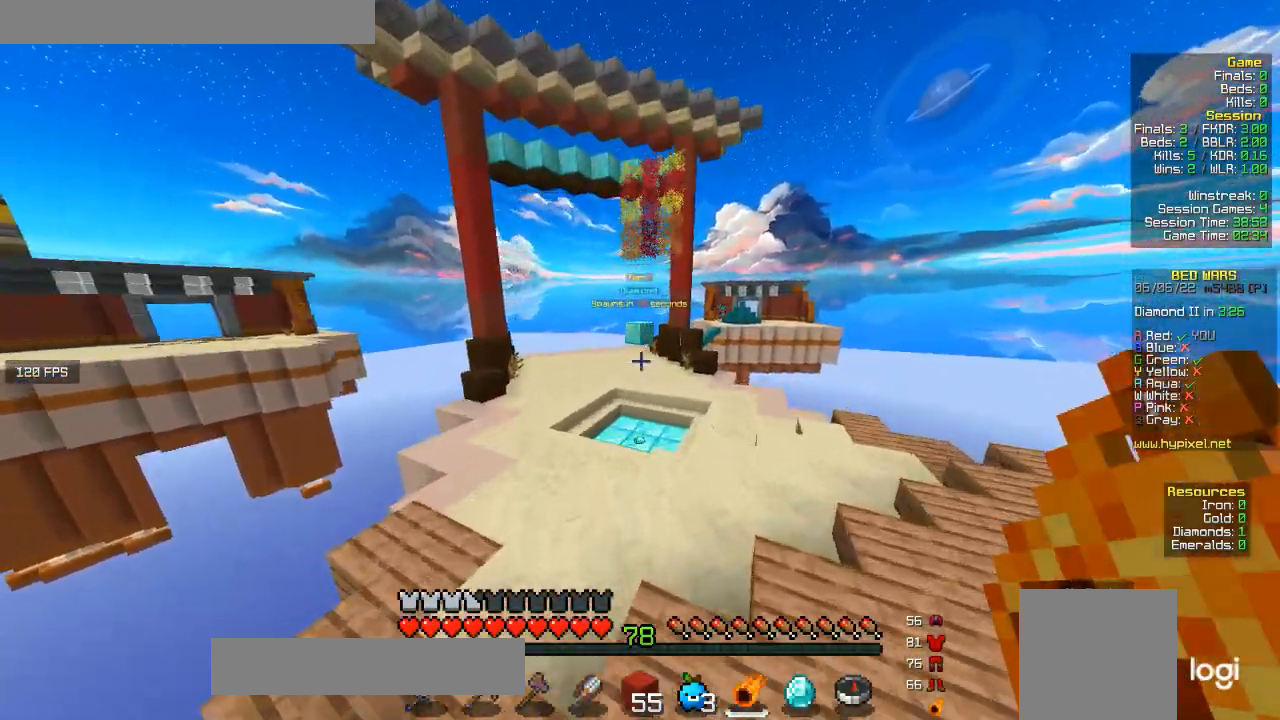
{"keys": ["w"], "mouse": [], "events": []}
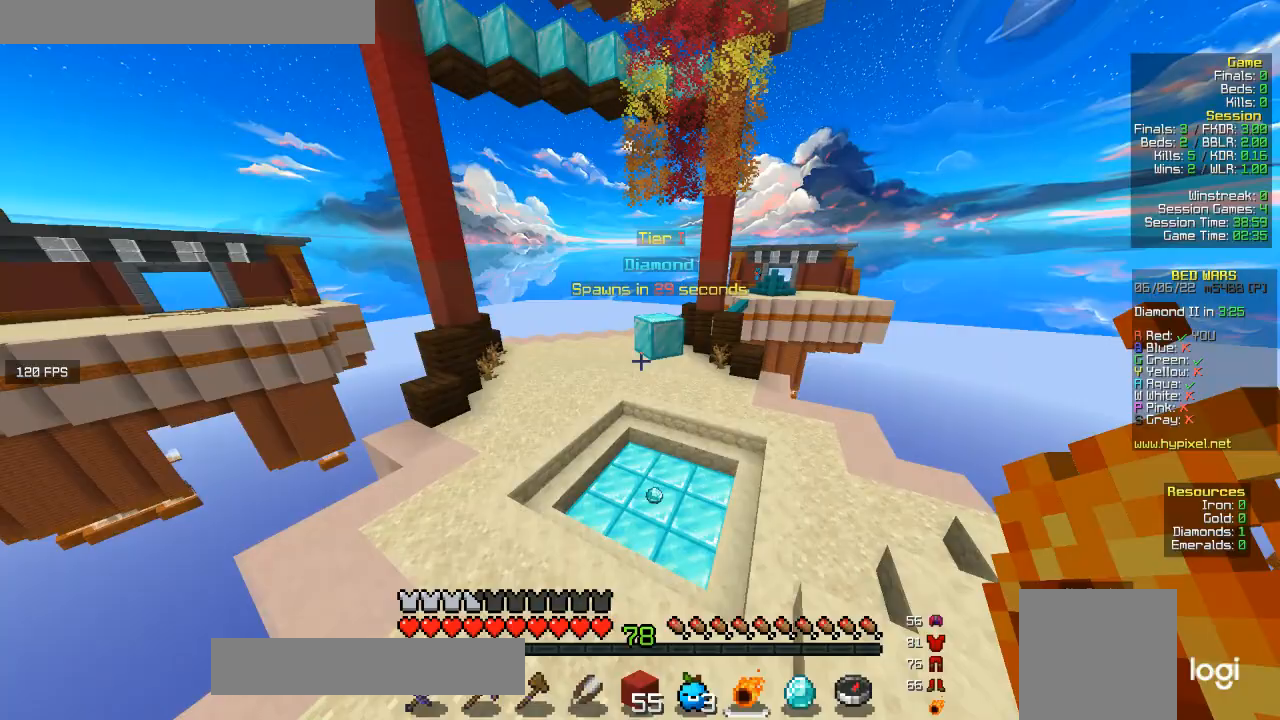
{"keys": ["a", "w"], "mouse": [], "events": [[333, "a", "down"]]}
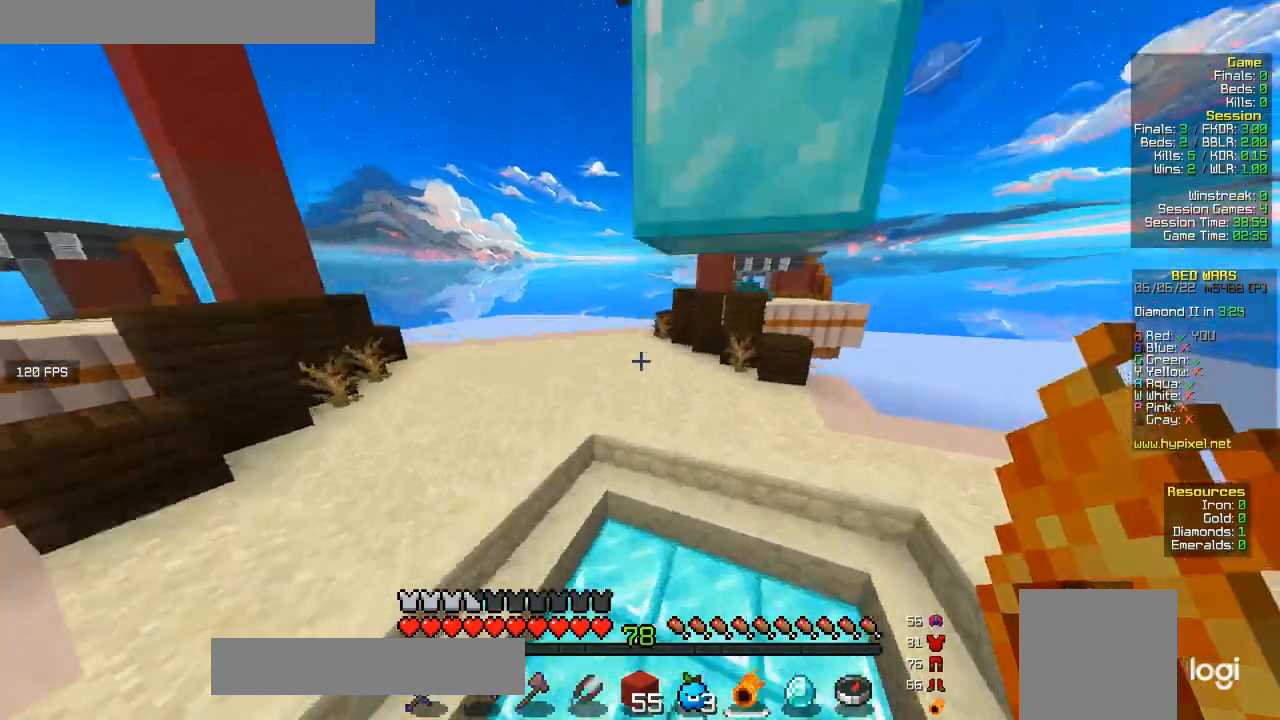
{"keys": ["a", "w"], "mouse": [], "events": [[133, "a", "up"], [400, "a", "down"]]}
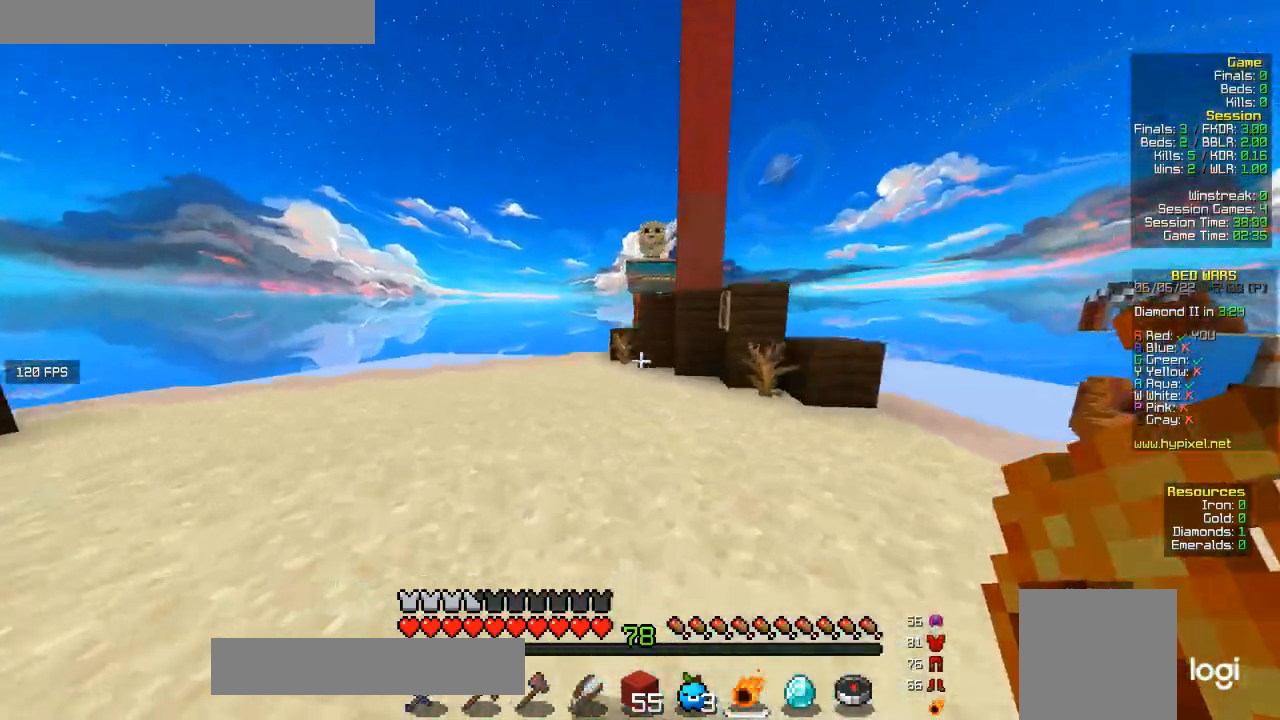
{"keys": ["d", "w"], "mouse": [], "events": [[133, "a", "up"], [167, "d", "down"]]}
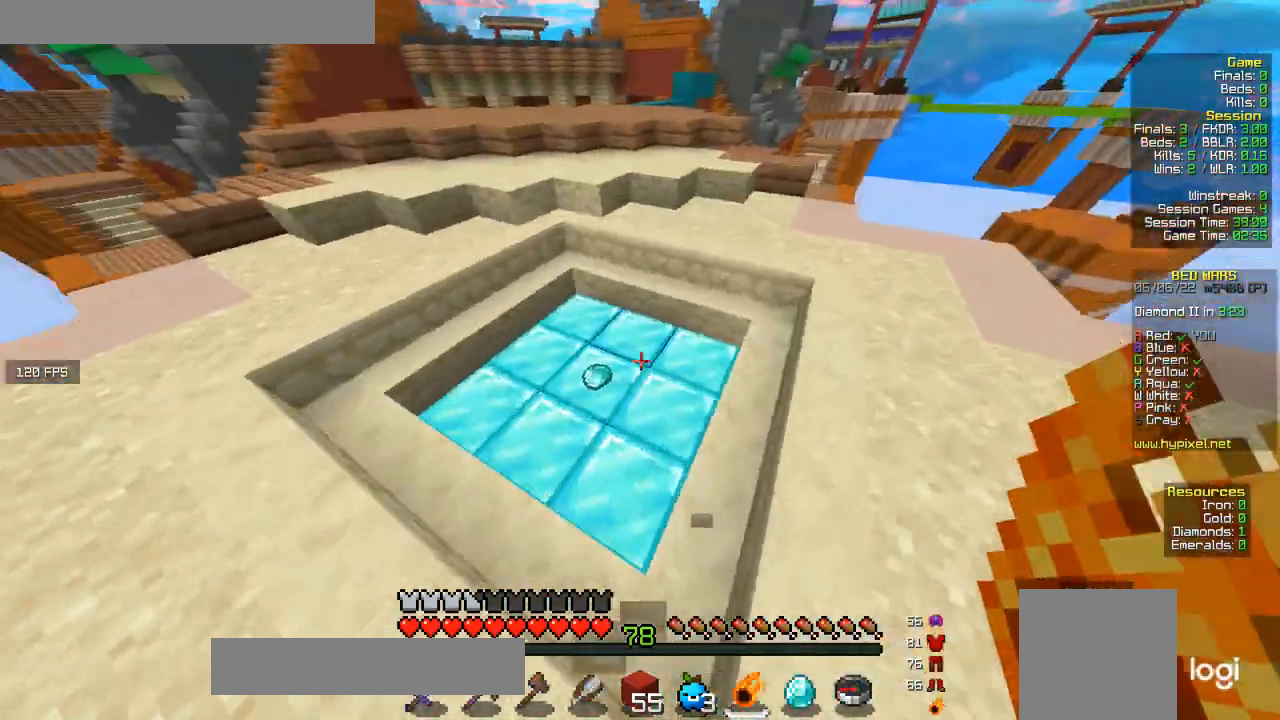
{"keys": ["w"], "mouse": [], "events": [[100, "d", "up"], [300, "d", "down"], [500, "d", "up"]]}
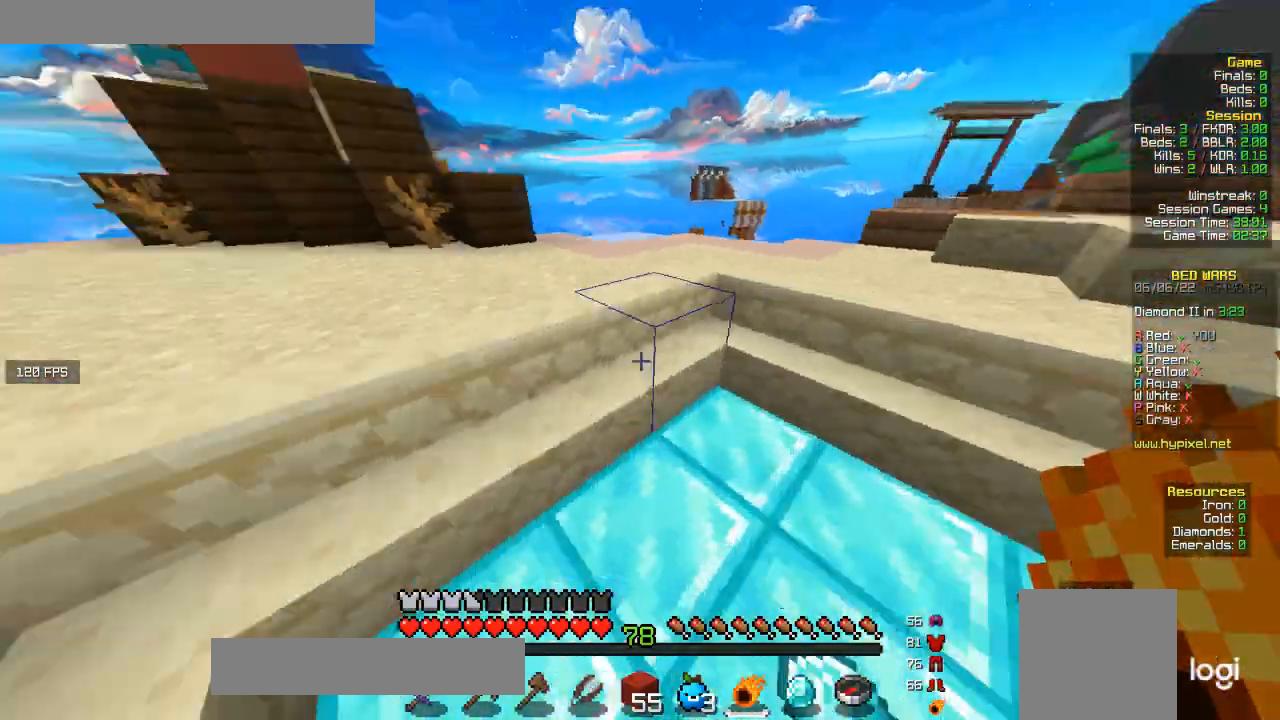
{"keys": ["a", "w"], "mouse": [], "events": [[67, "a", "down"]]}
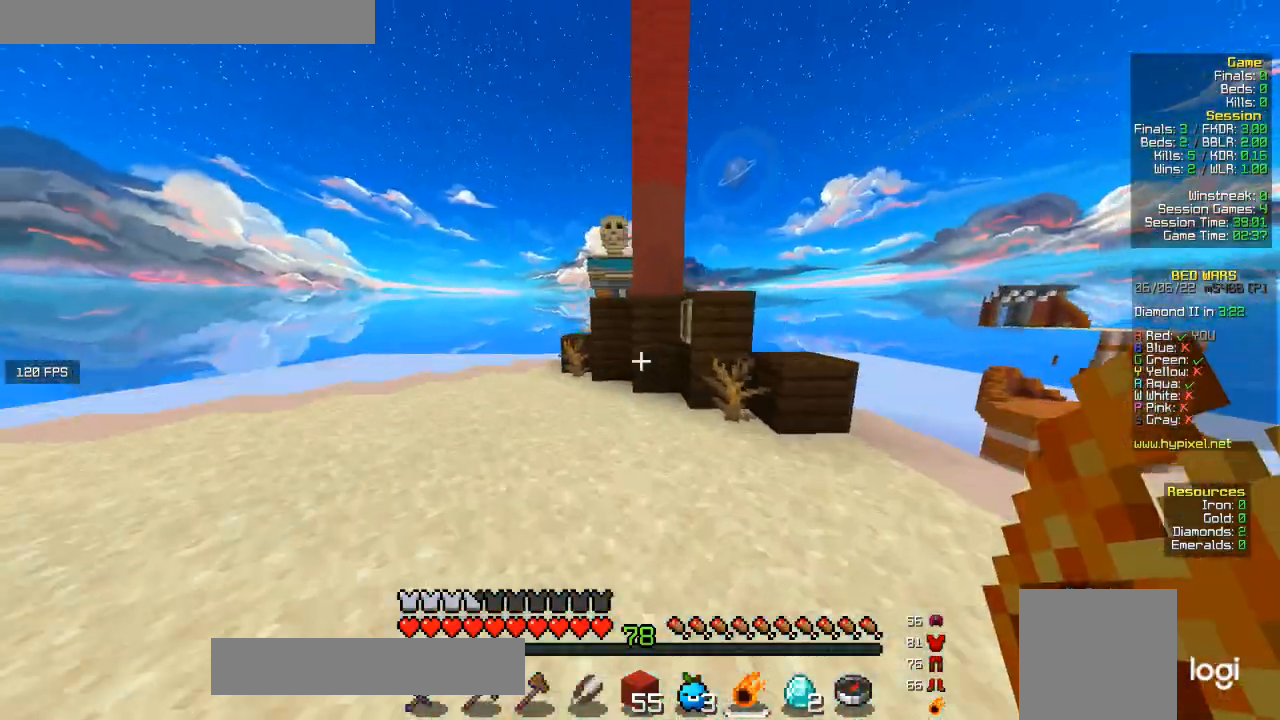
{"keys": ["a", "w"], "mouse": [], "events": []}
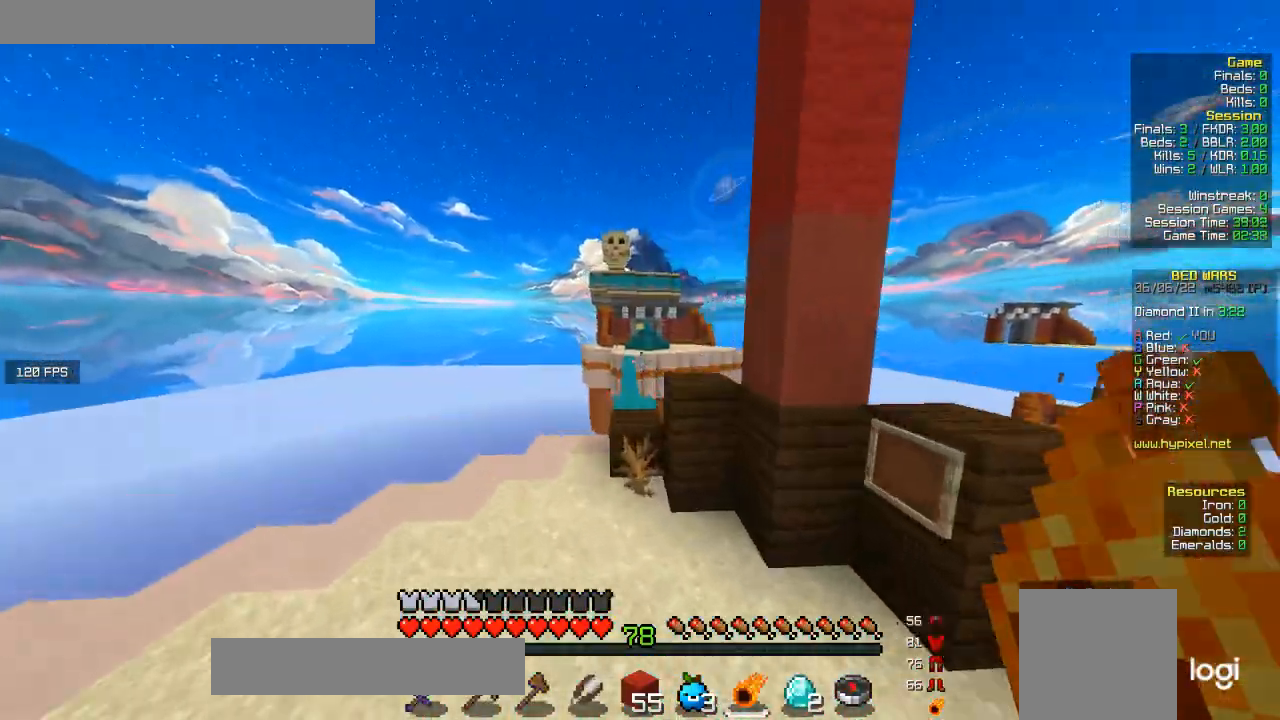
{"keys": ["w"], "mouse": ["right"], "events": [[233, "a", "up"], [500, "mouse_right", "down"]]}
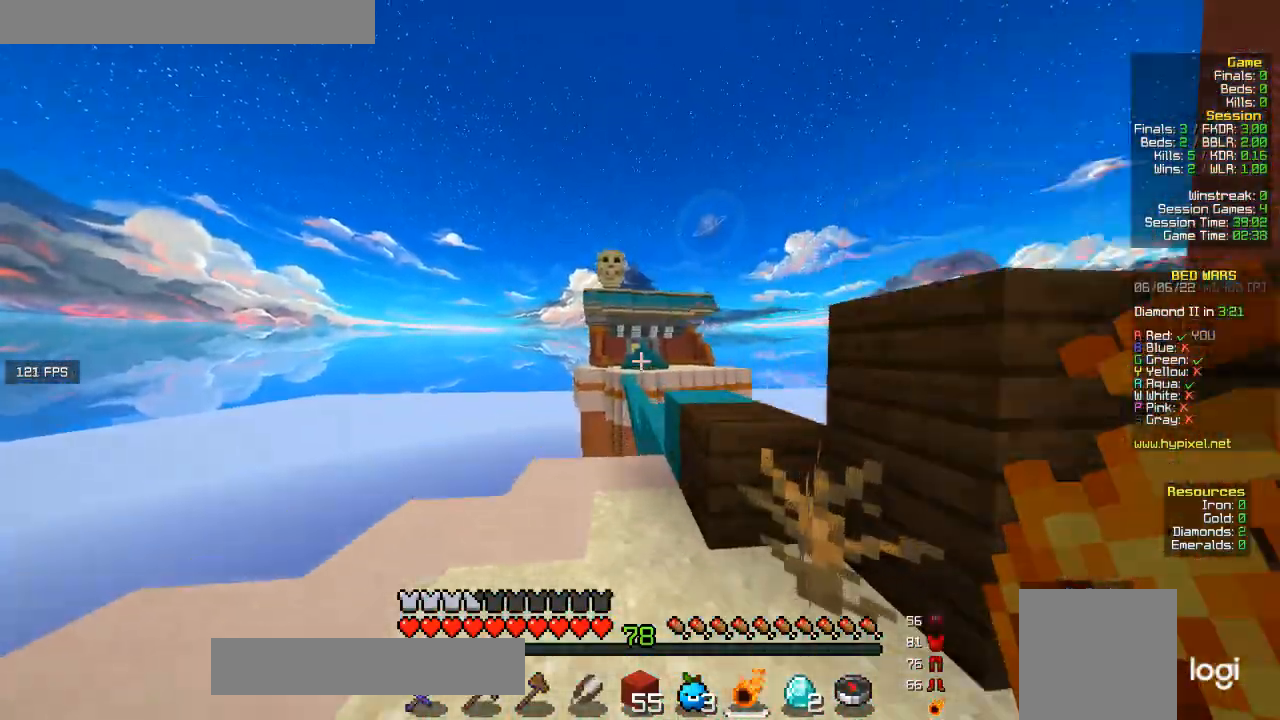
{"keys": ["w"], "mouse": [], "events": [[167, "mouse_right", "up"]]}
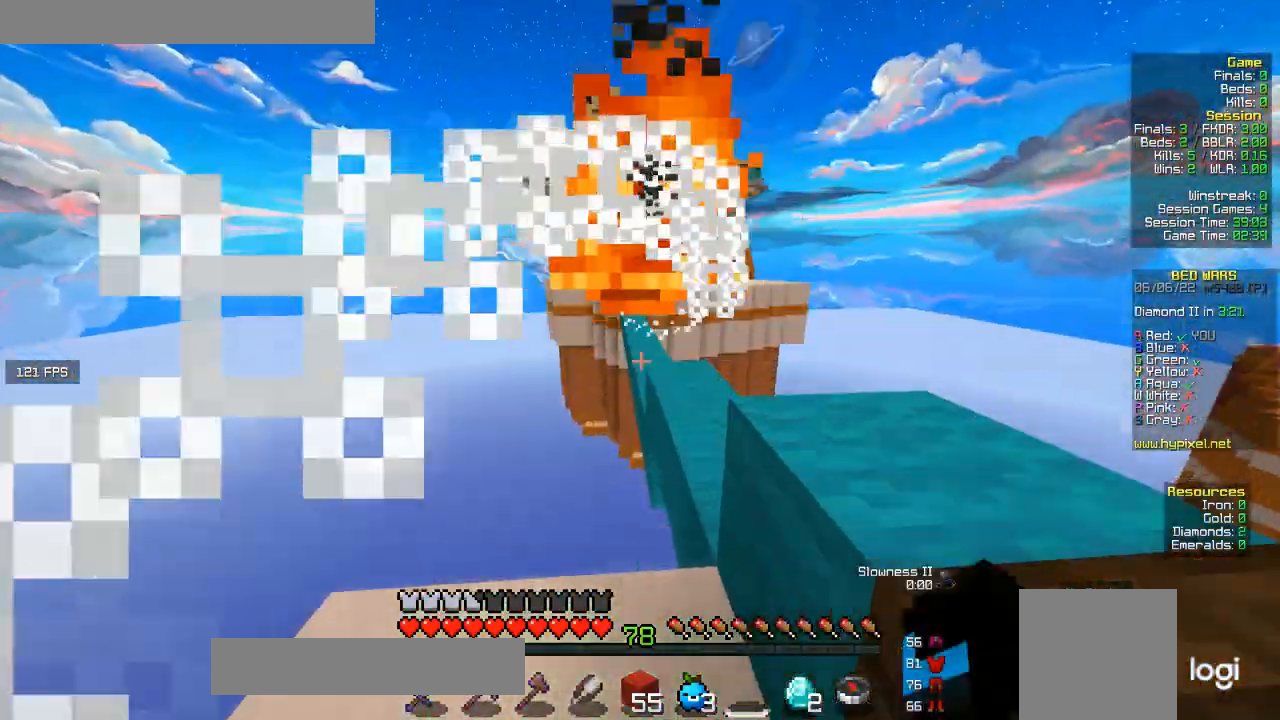
{"keys": ["w"], "mouse": [], "events": [[133, "w", "up"], [367, "w", "down"]]}
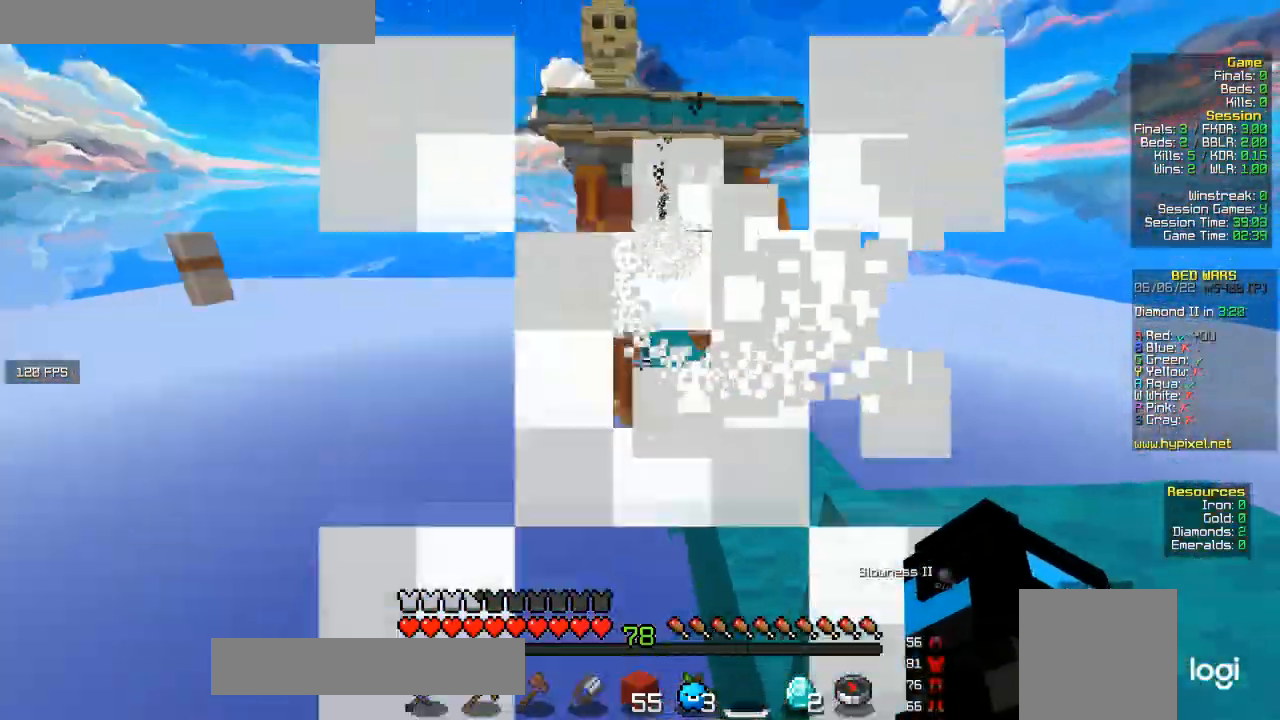
{"keys": ["w"], "mouse": [], "events": []}
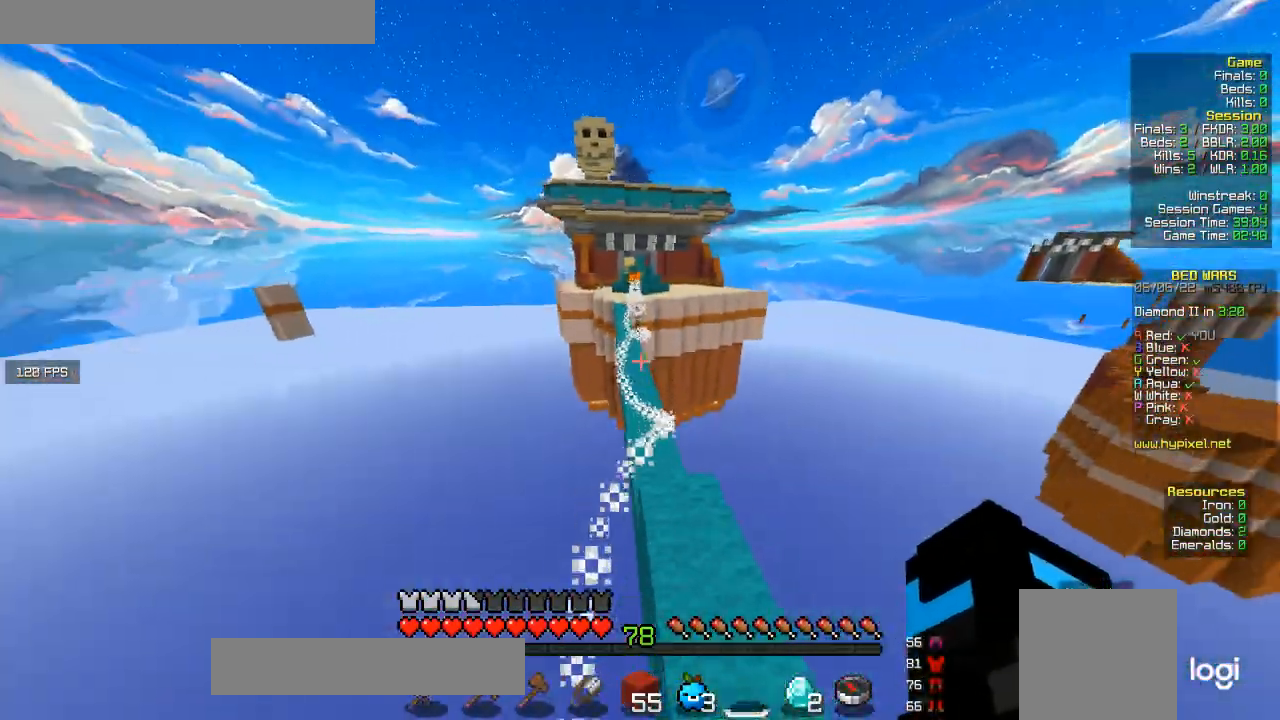
{"keys": ["w"], "mouse": [], "events": [[33, "d", "down"], [200, "d", "up"], [267, "a", "down"], [433, "a", "up"]]}
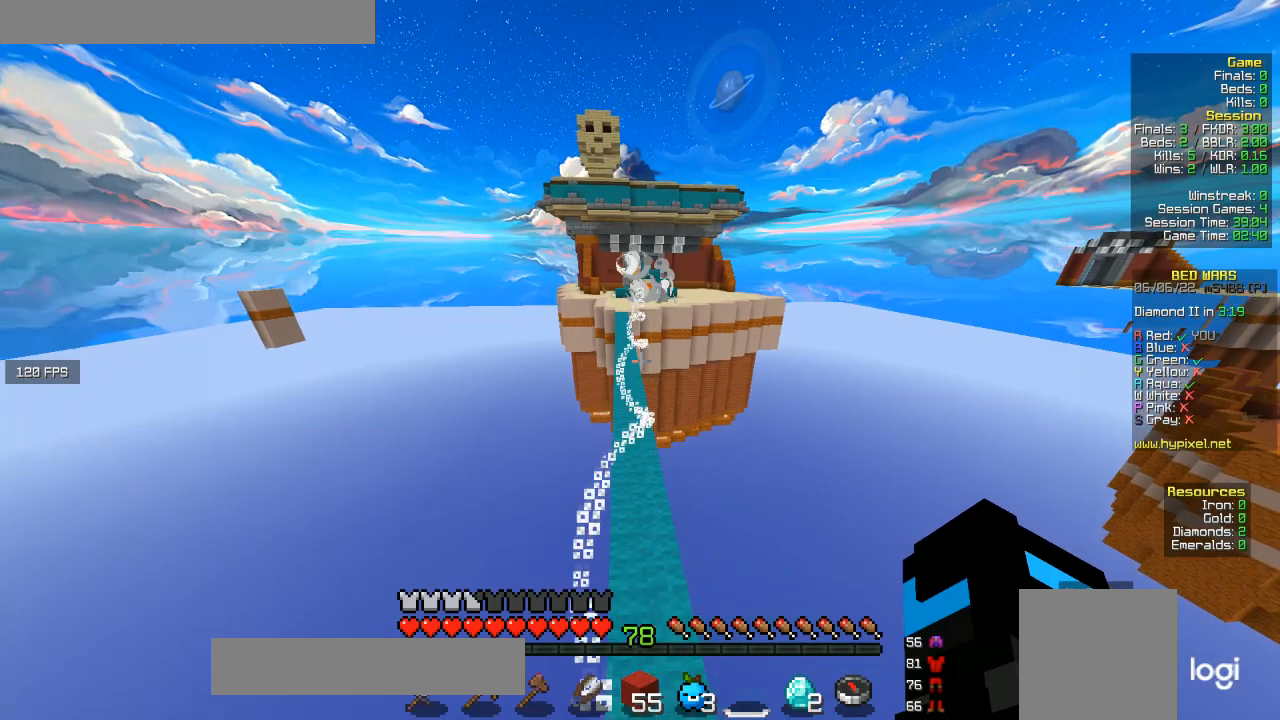
{"keys": ["w"], "mouse": [], "events": []}
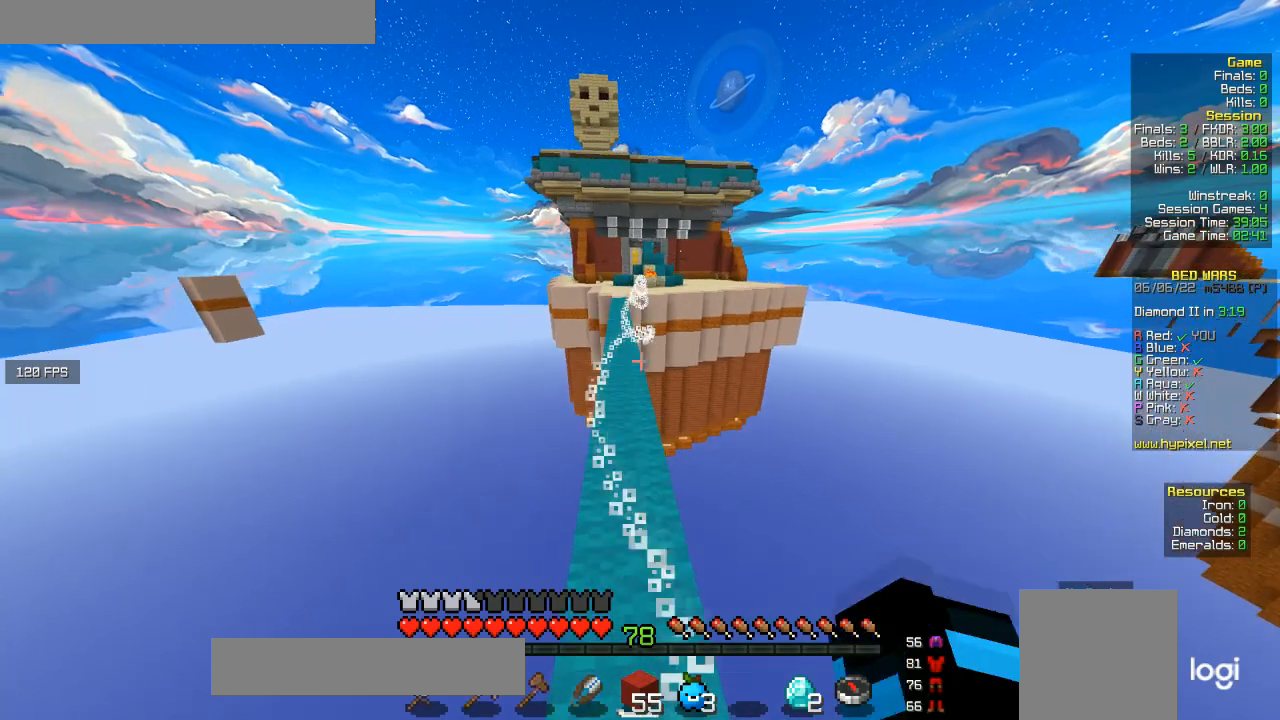
{"keys": ["w"], "mouse": [], "events": []}
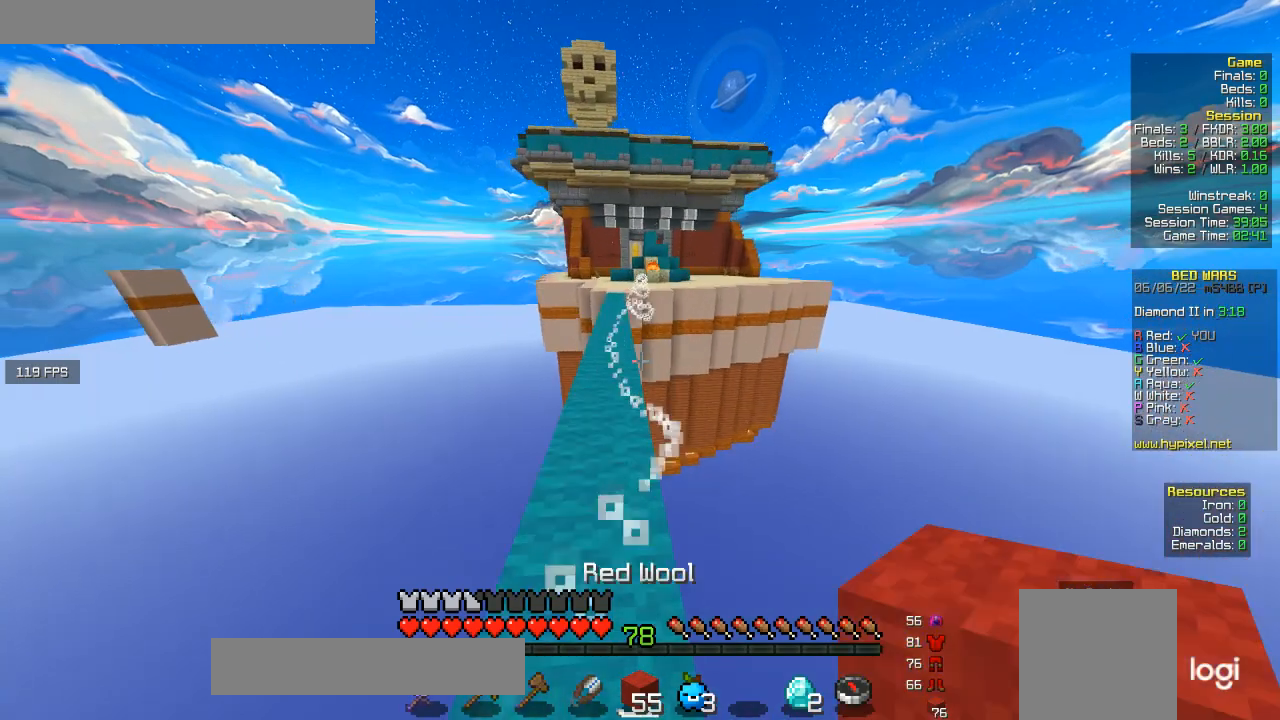
{"keys": ["w"], "mouse": [], "events": []}
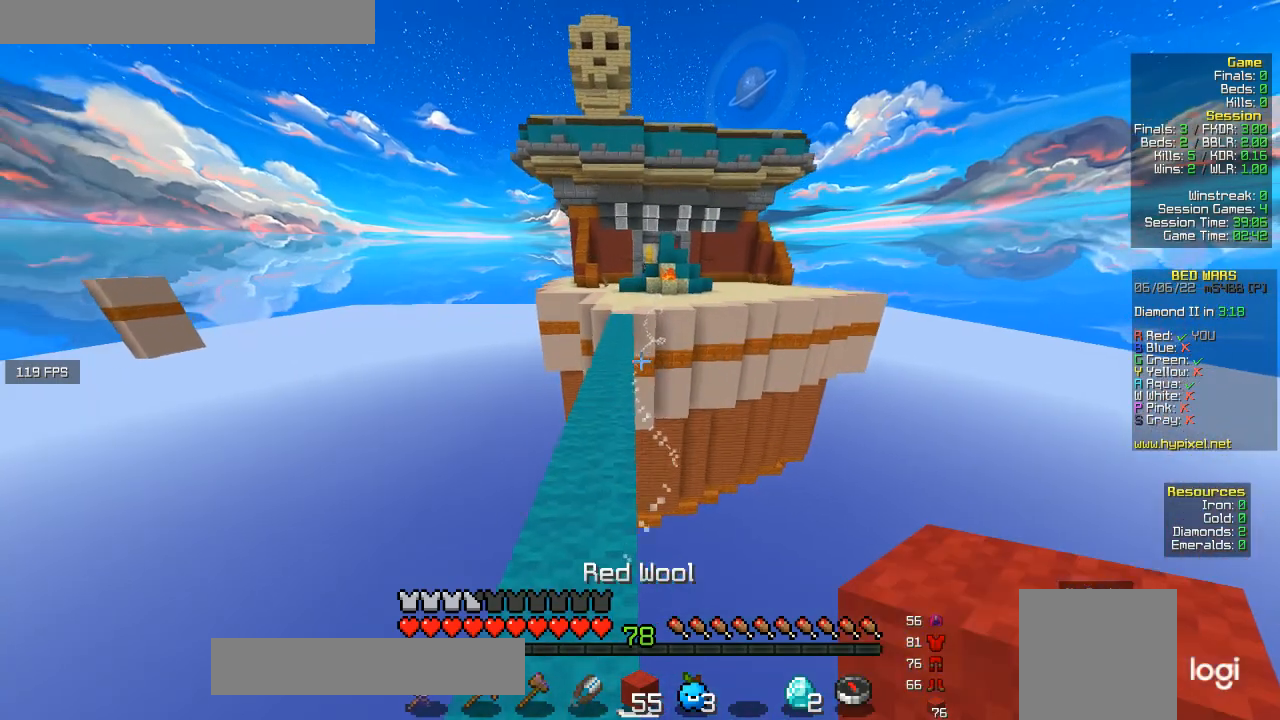
{"keys": ["w"], "mouse": [], "events": [[267, "a", "down"], [500, "a", "up"]]}
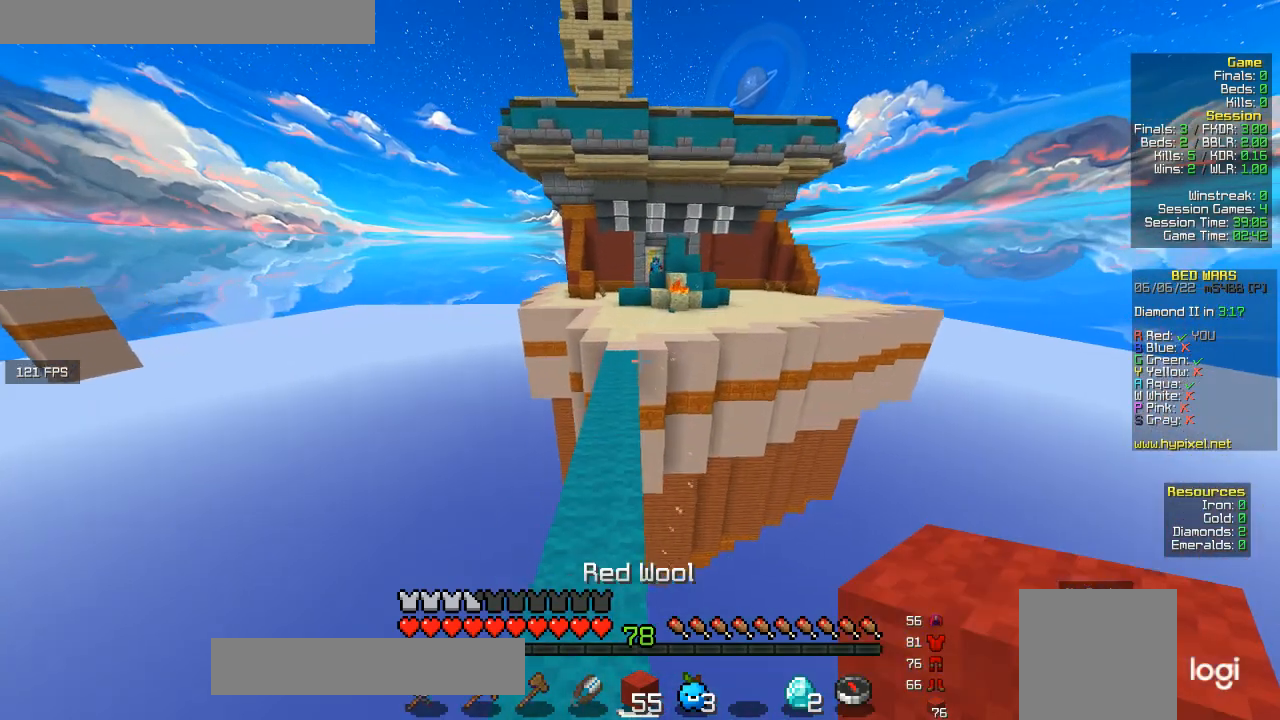
{"keys": ["w"], "mouse": [], "events": []}
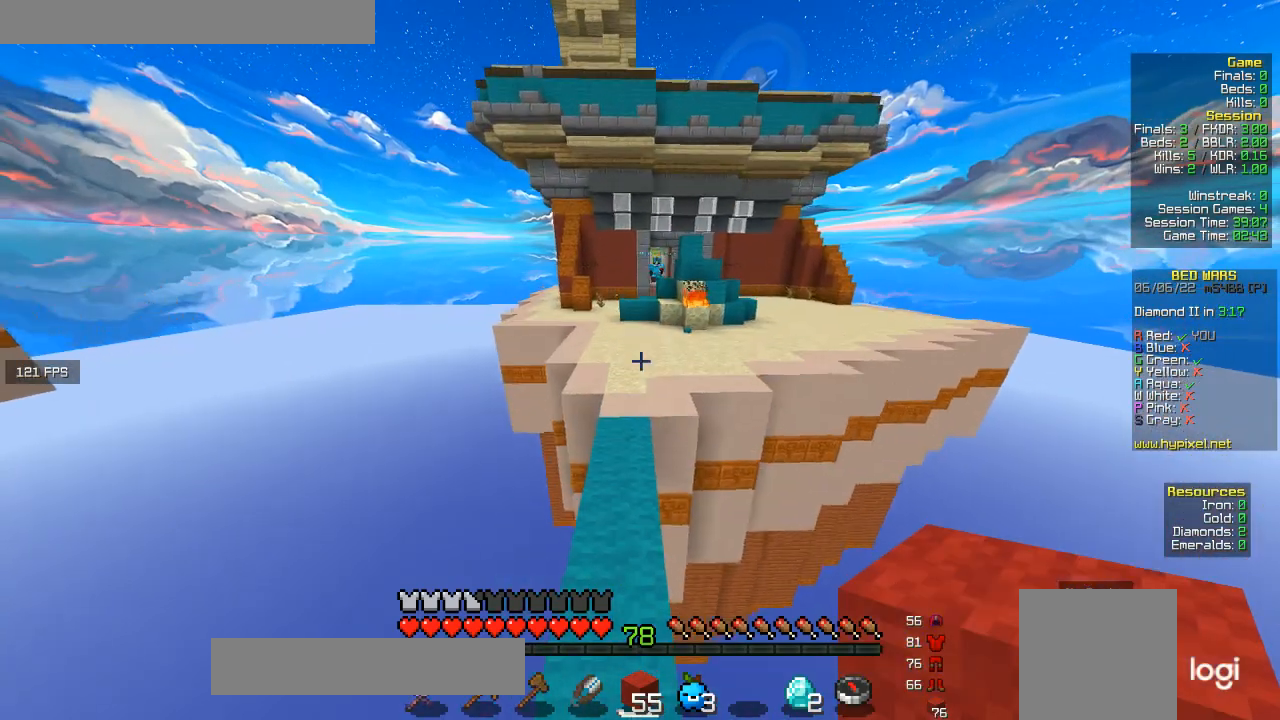
{"keys": [], "mouse": [], "events": [[133, "w", "up"]]}
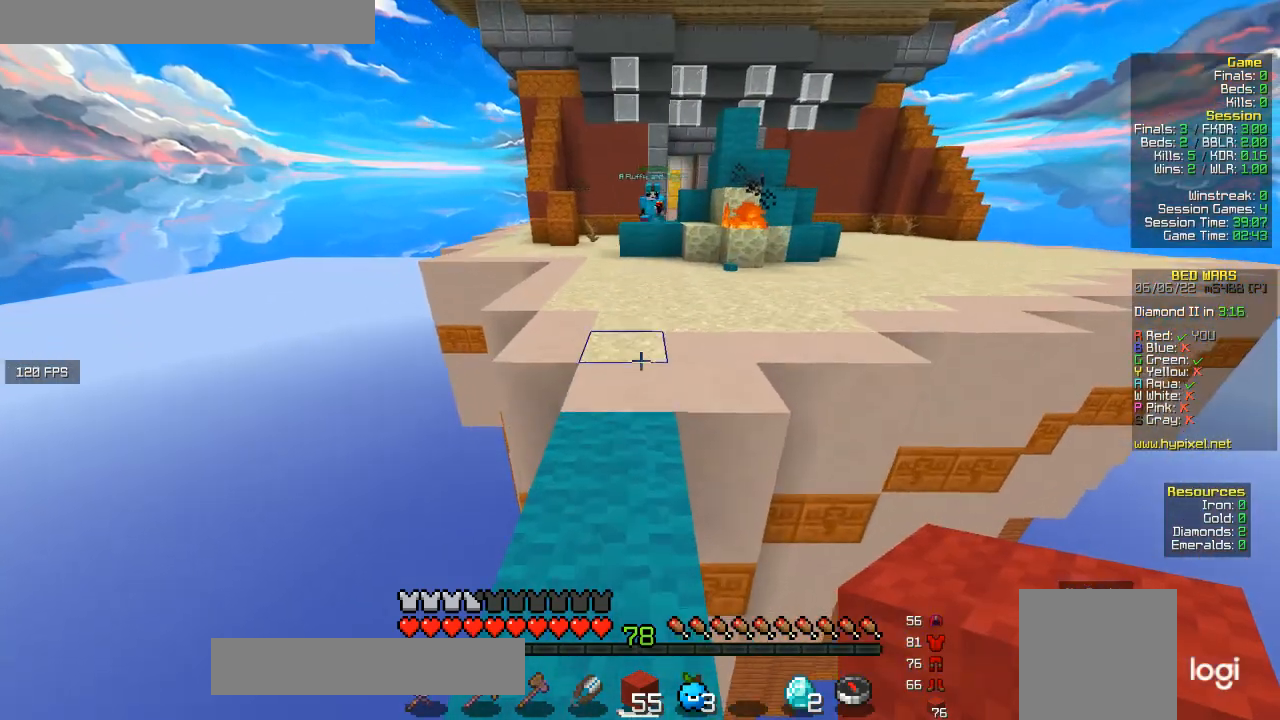
{"keys": [], "mouse": [], "events": []}
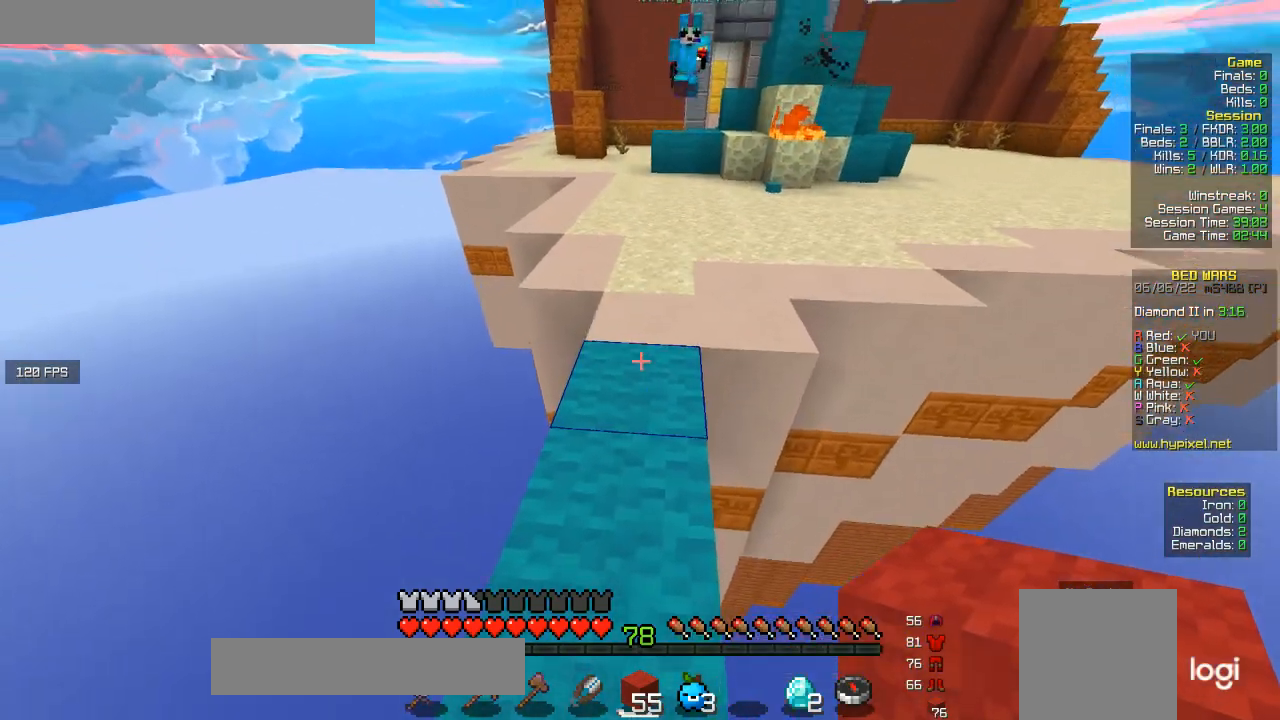
{"keys": ["w"], "mouse": [], "events": [[33, "s", "down"], [300, "s", "up"], [400, "w", "down"]]}
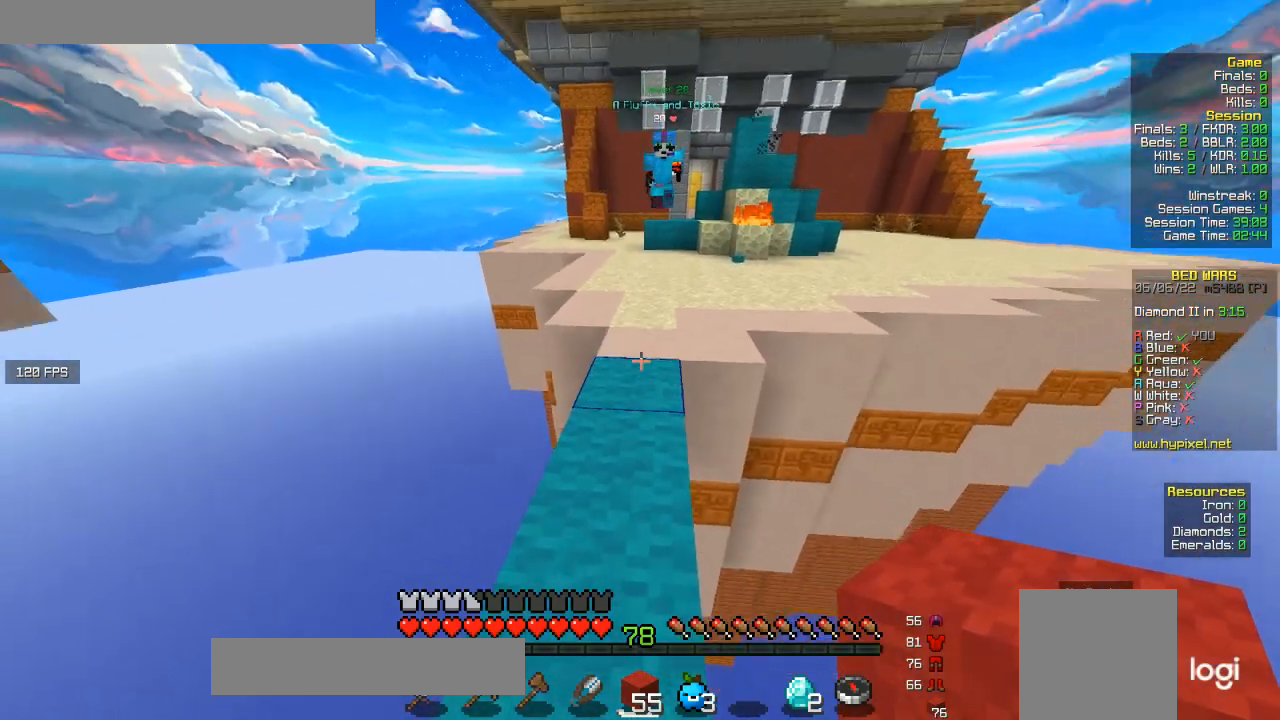
{"keys": ["s"], "mouse": ["right"], "events": [[200, "w", "up"], [233, "mouse_right", "down"], [367, "mouse_right", "up"], [367, "s", "down"], [400, "mouse_right", "down"]]}
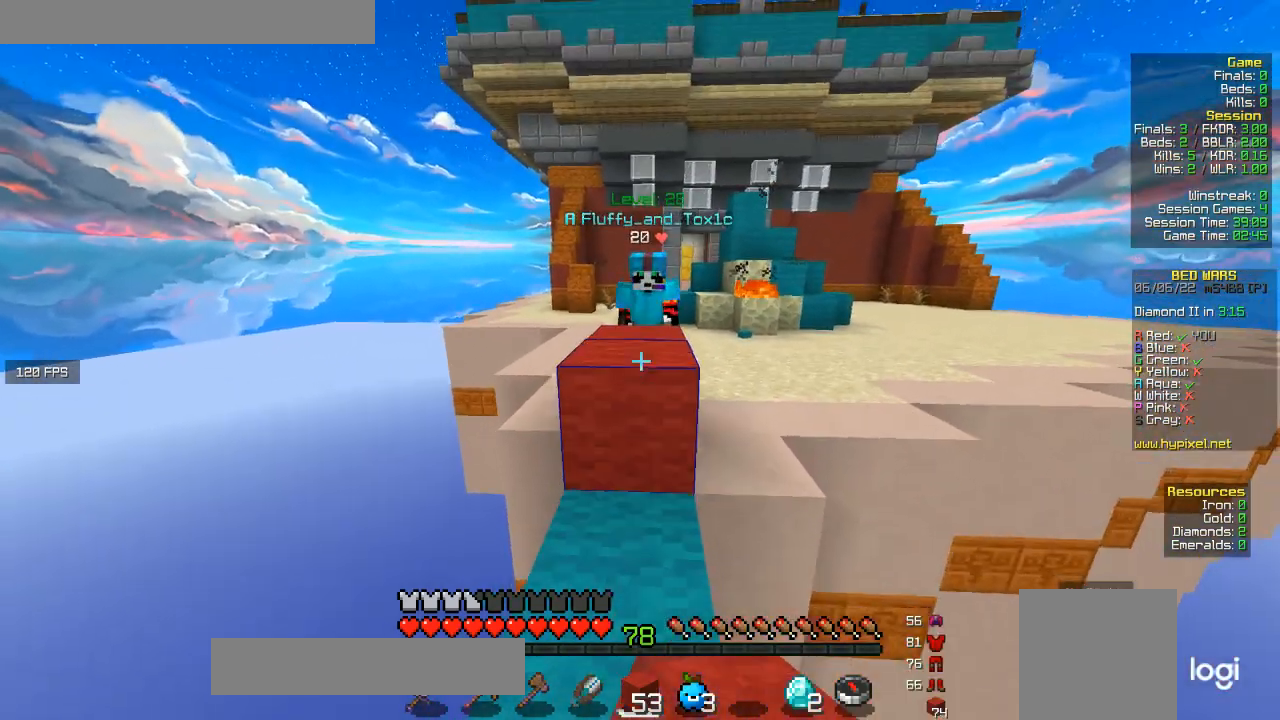
{"keys": ["w"], "mouse": ["left"], "events": [[33, "s", "up"], [100, "w", "down"], [200, "w", "up"], [300, "w", "down"], [400, "mouse_right", "up"], [467, "mouse_left", "down"]]}
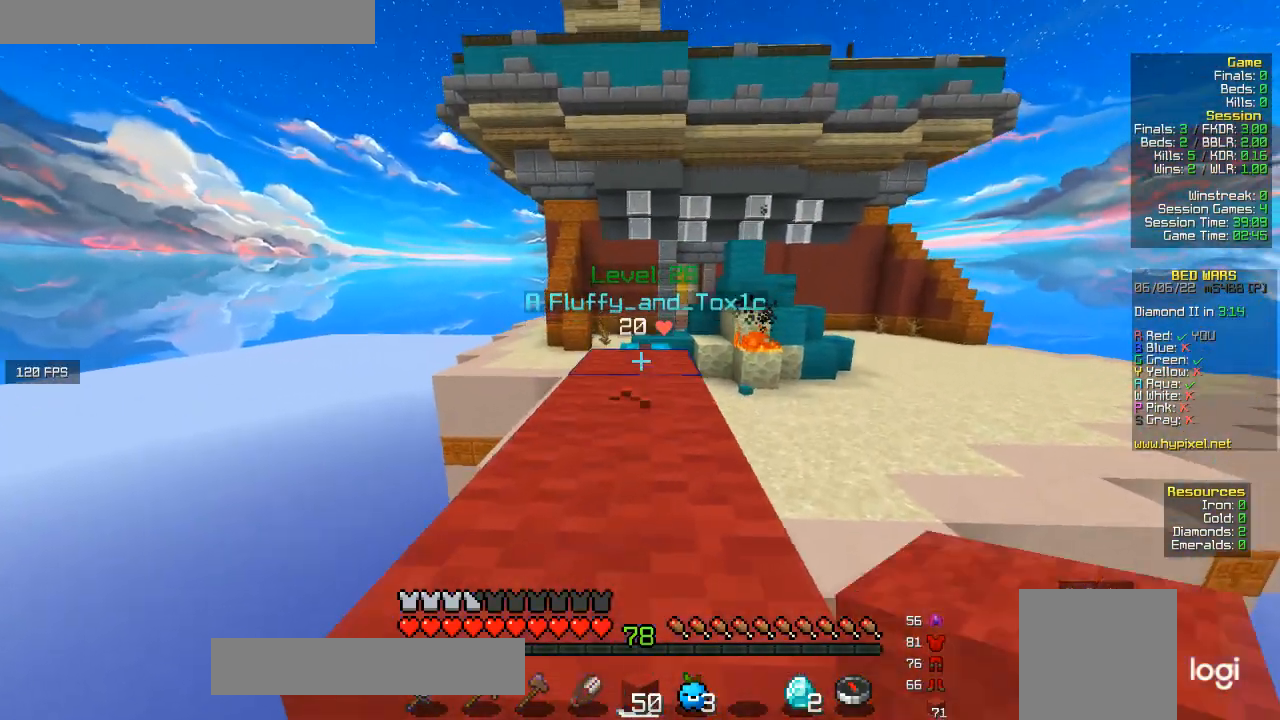
{"keys": [], "mouse": [], "events": [[67, "mouse_left", "up"], [133, "mouse_left", "down"], [200, "mouse_left", "up"], [233, "w", "up"]]}
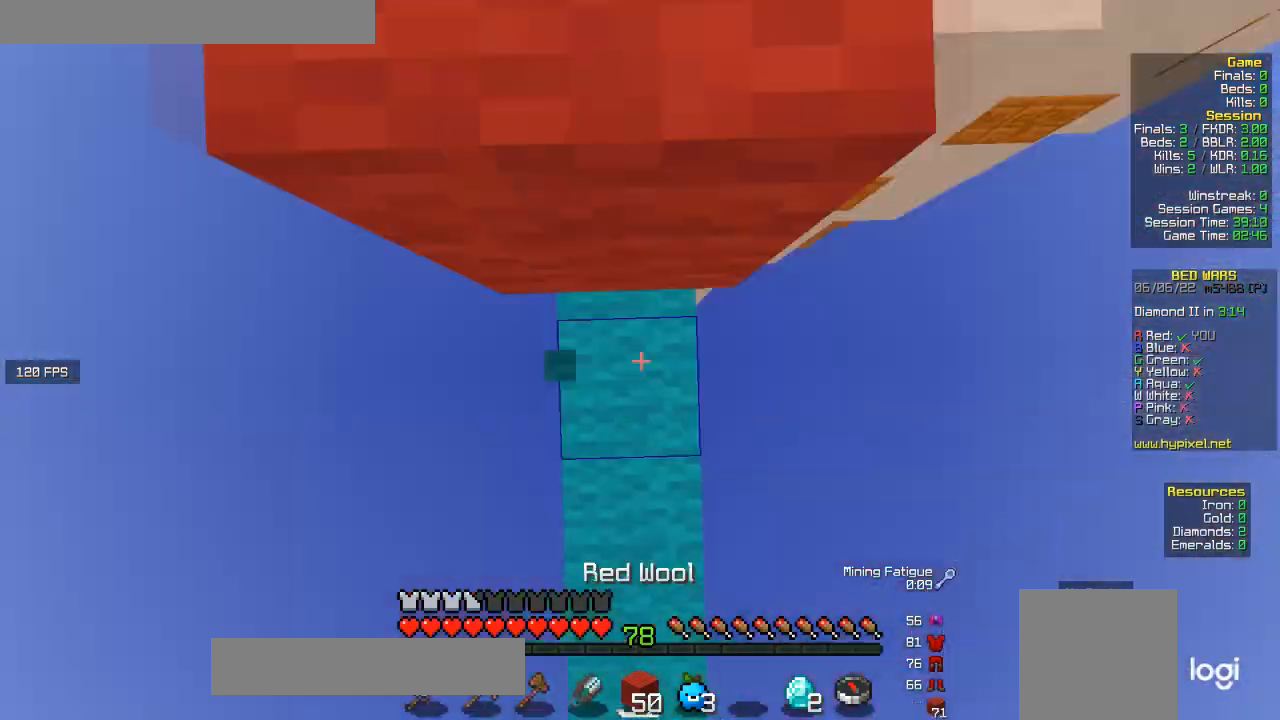
{"keys": ["d"], "mouse": ["right"], "events": [[67, "mouse_right", "down"], [467, "d", "down"]]}
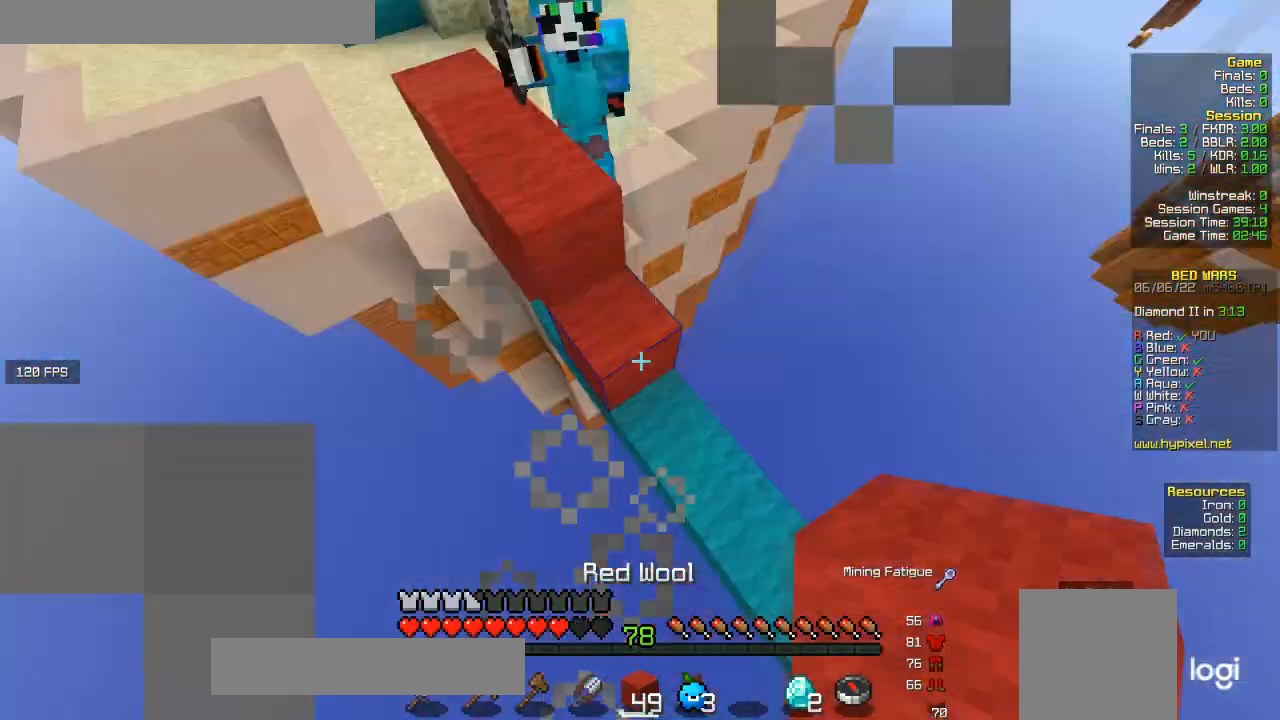
{"keys": [], "mouse": ["right"], "events": [[33, "w", "down"], [300, "d", "up"], [433, "w", "up"]]}
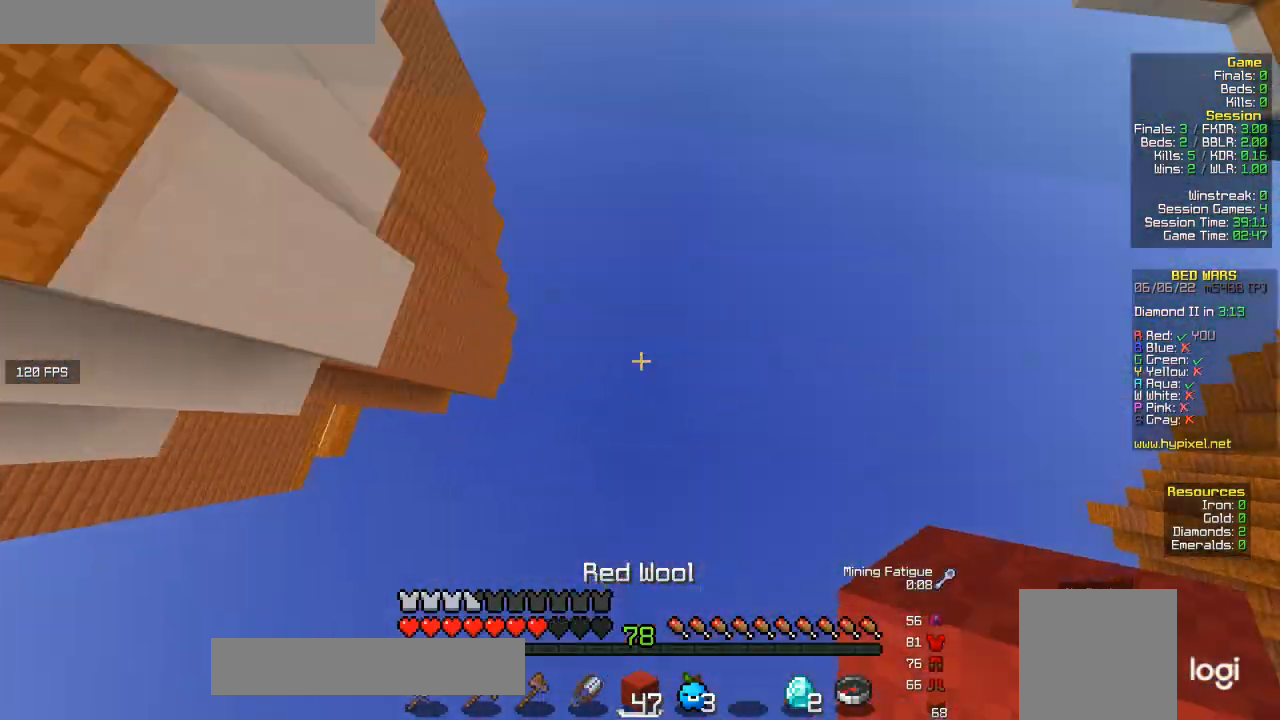
{"keys": [], "mouse": [], "events": [[133, "mouse_right", "up"]]}